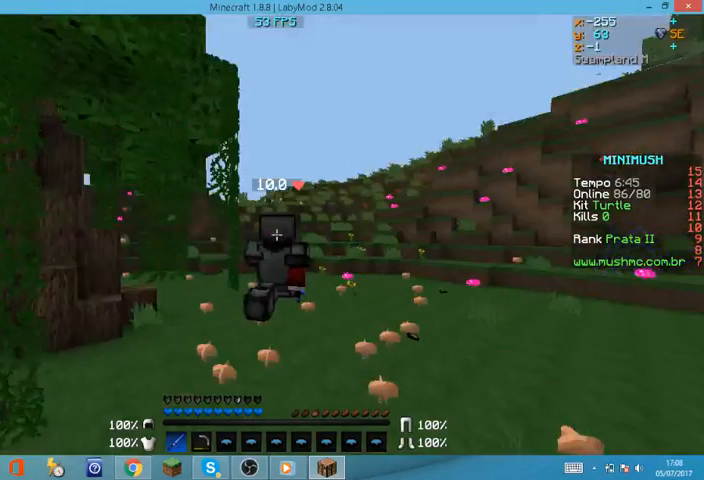
Gameplay with keyboard and mouse; each line is a JSON object with the keys and mouse buttons held at the frame after it. "events" lists presses ("down") and releases ("up") of "a", "d", "s", "w", "mouse_left" and "mouse_right" between this image and that frame as [ms after this image, input, new state], when the widget could be followed in between. "mouse_left", "mouse_right" = the "left", "right" buttons of the "mouse" list. No other keys are recorded. Fast repeated clicks can show as one long hold. Mouse movement is not recorded.
{"keys": ["w"], "mouse": [], "events": []}
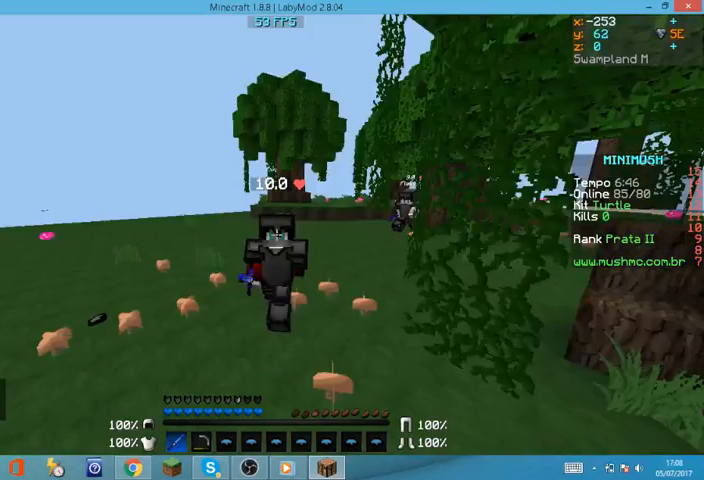
{"keys": ["w"], "mouse": [], "events": []}
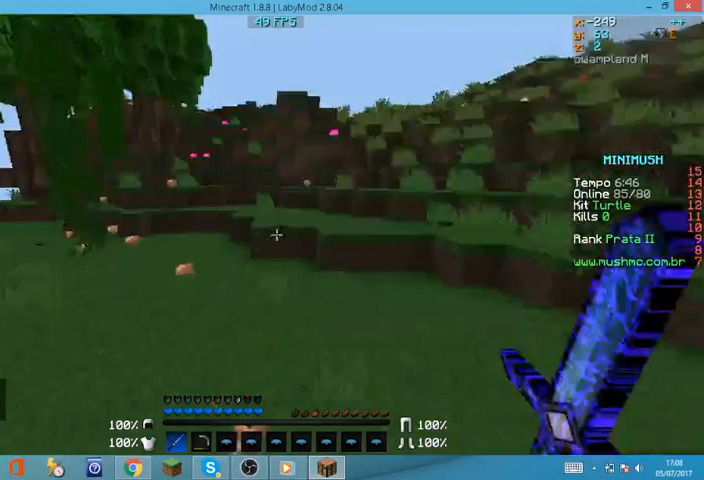
{"keys": ["w"], "mouse": [], "events": []}
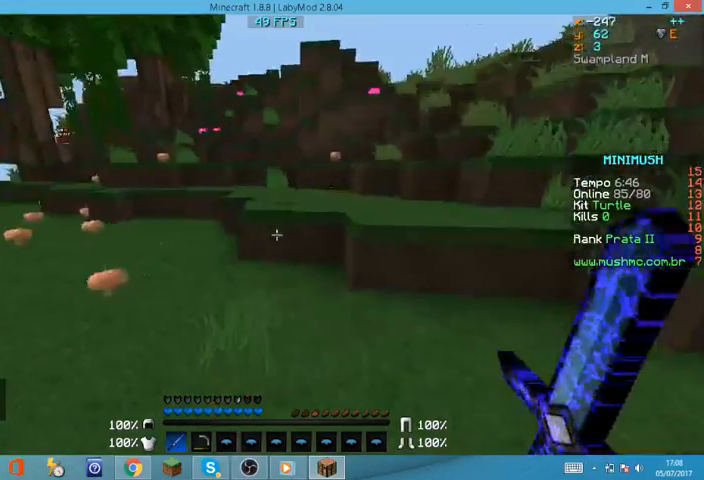
{"keys": ["d", "w"], "mouse": [], "events": [[400, "d", "down"]]}
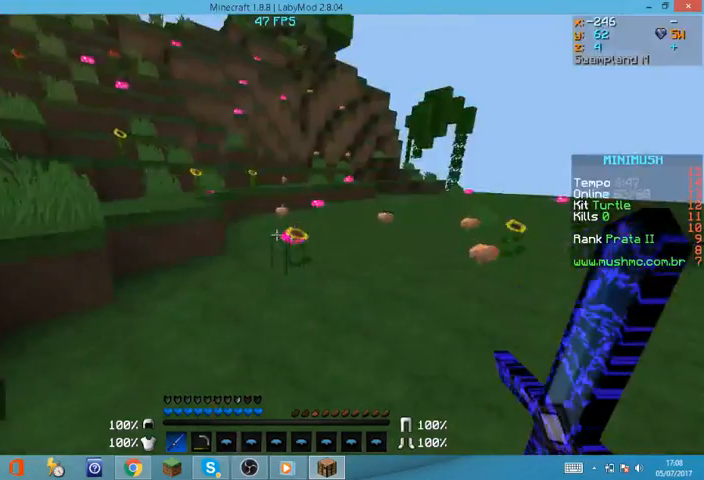
{"keys": ["w"], "mouse": [], "events": [[134, "d", "up"]]}
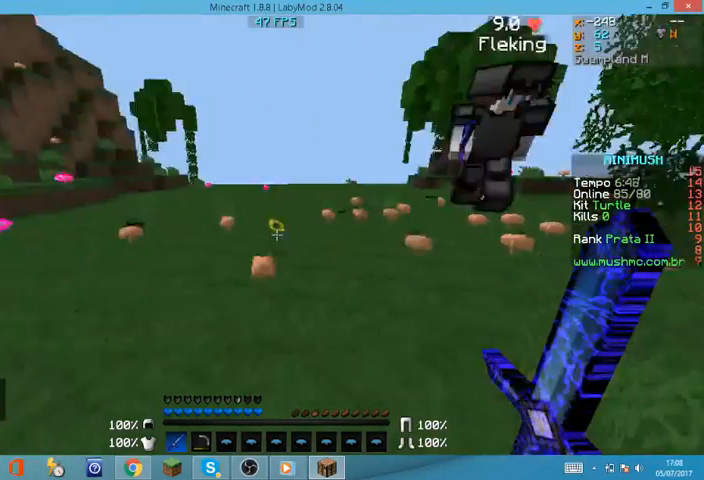
{"keys": ["d"], "mouse": [], "events": [[134, "a", "down"], [267, "a", "up"], [267, "d", "down"], [267, "w", "up"]]}
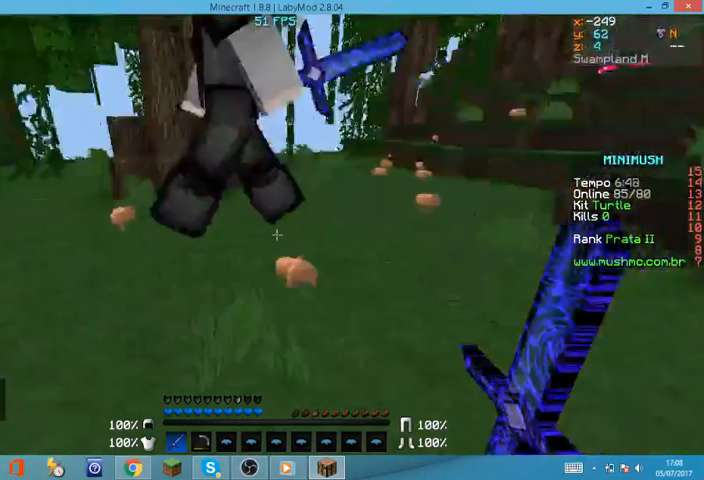
{"keys": ["w"], "mouse": [], "events": [[100, "w", "down"], [200, "d", "up"]]}
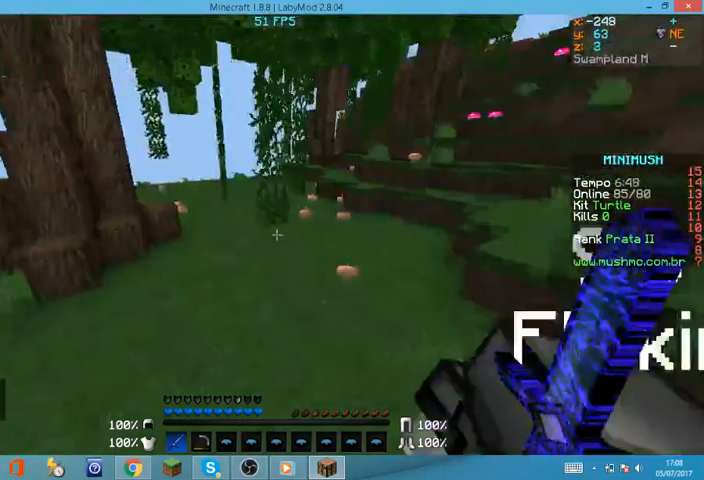
{"keys": ["w"], "mouse": [], "events": [[34, "d", "down"], [67, "d", "up"]]}
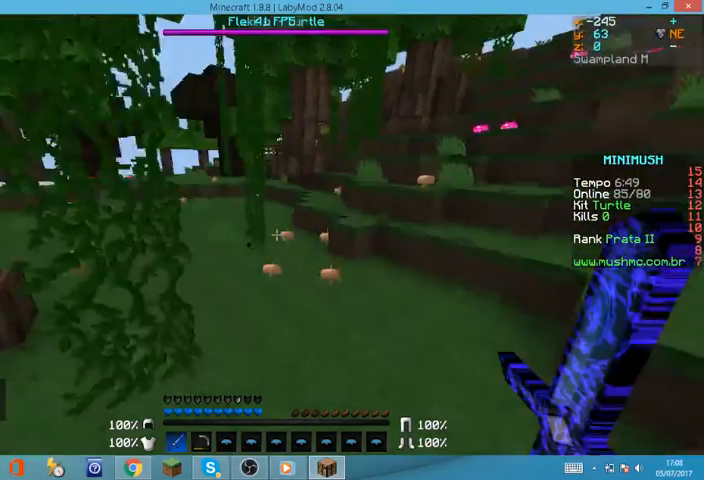
{"keys": ["w"], "mouse": [], "events": []}
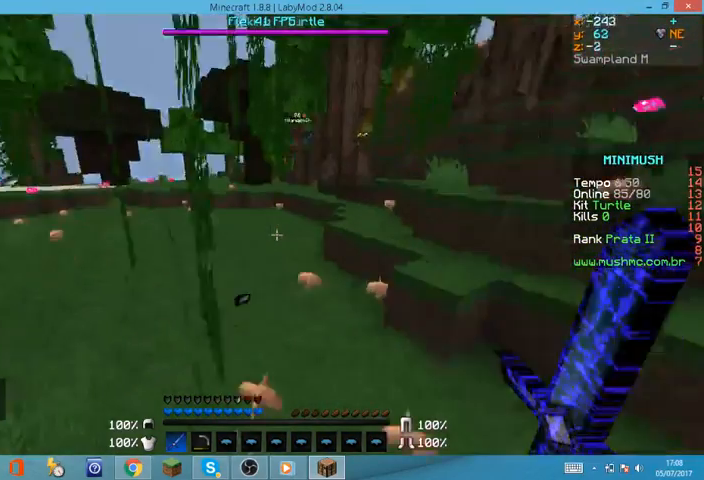
{"keys": ["a", "w"], "mouse": [], "events": [[400, "a", "down"]]}
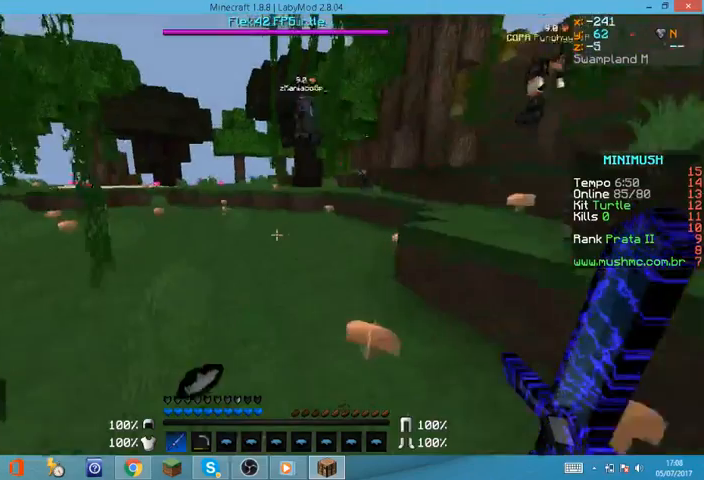
{"keys": ["a", "w"], "mouse": [], "events": []}
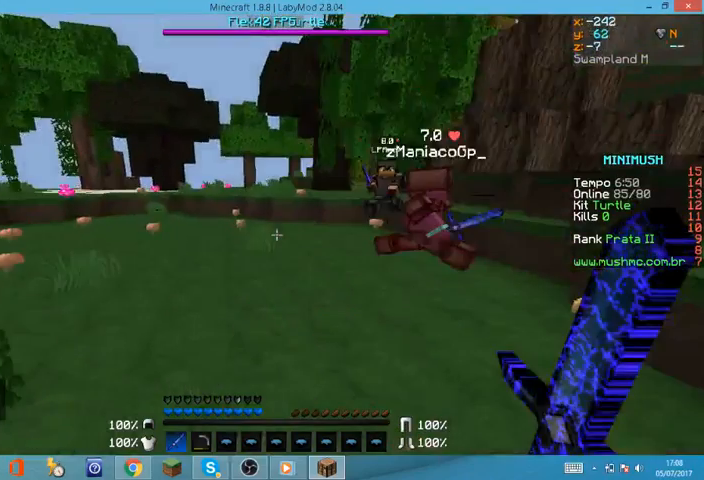
{"keys": ["w"], "mouse": [], "events": [[267, "a", "up"]]}
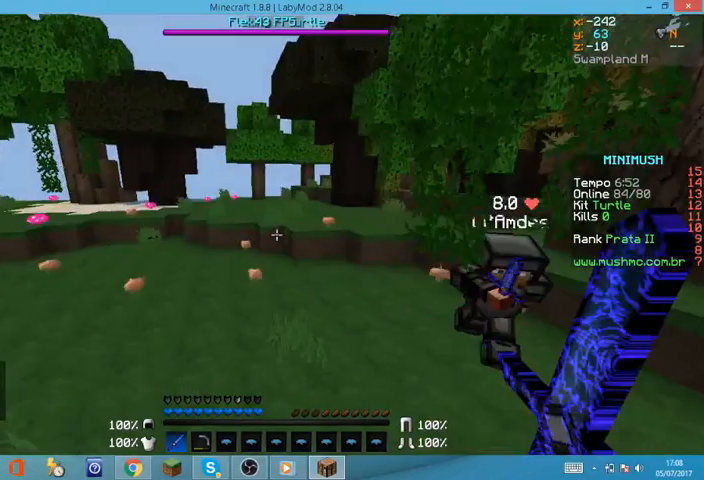
{"keys": ["w"], "mouse": [], "events": []}
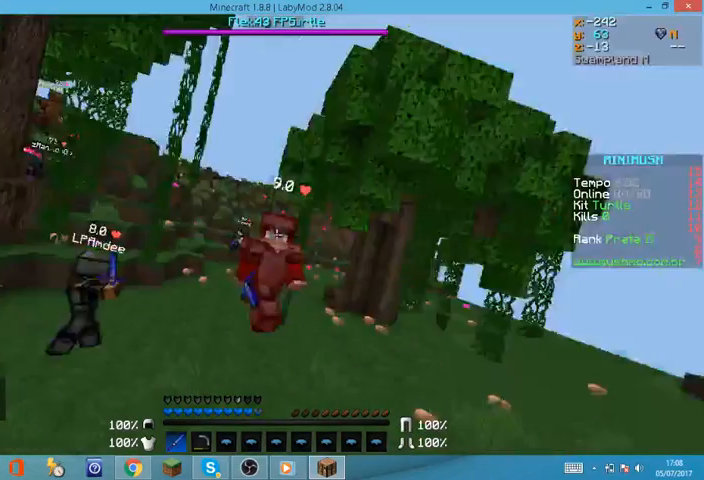
{"keys": ["w"], "mouse": [], "events": []}
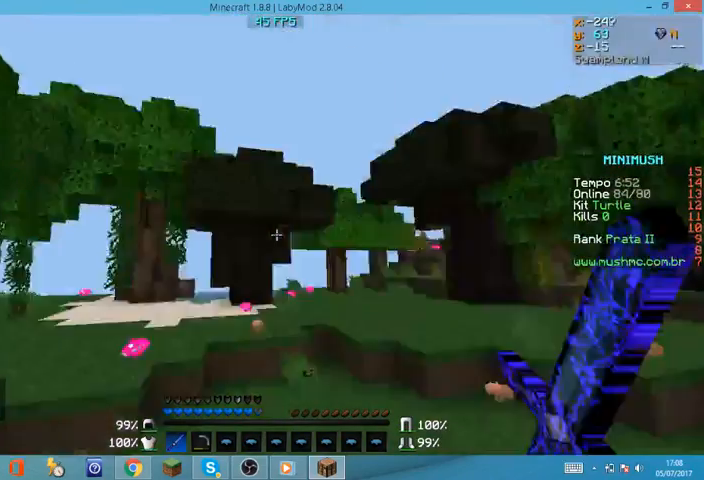
{"keys": ["w"], "mouse": [], "events": []}
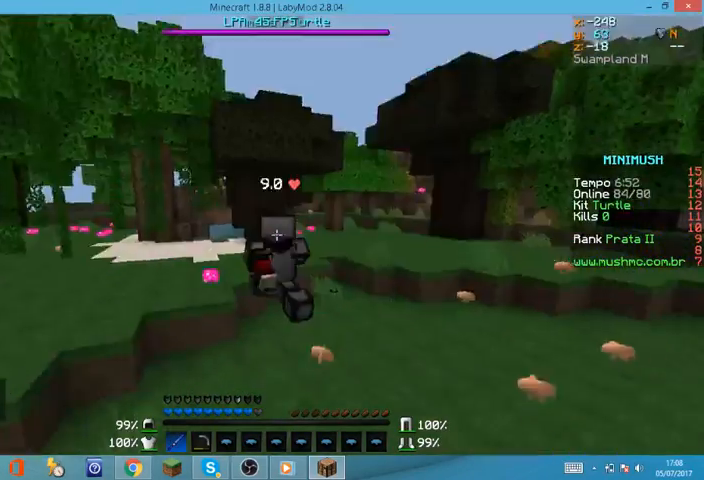
{"keys": ["w"], "mouse": [], "events": []}
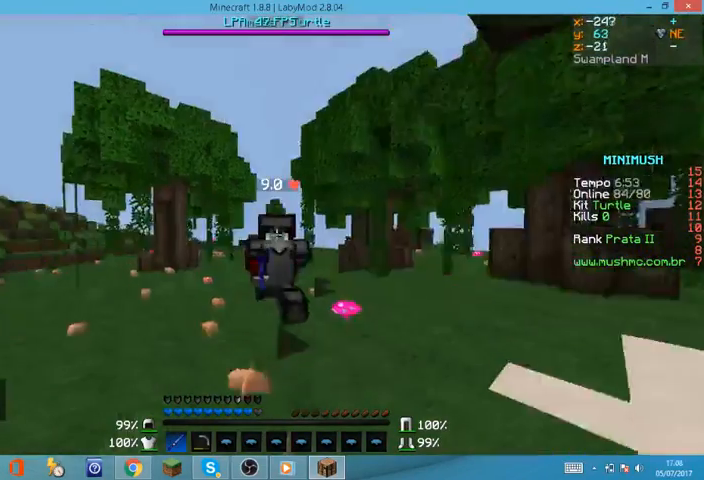
{"keys": ["d", "w"], "mouse": [], "events": [[434, "d", "down"]]}
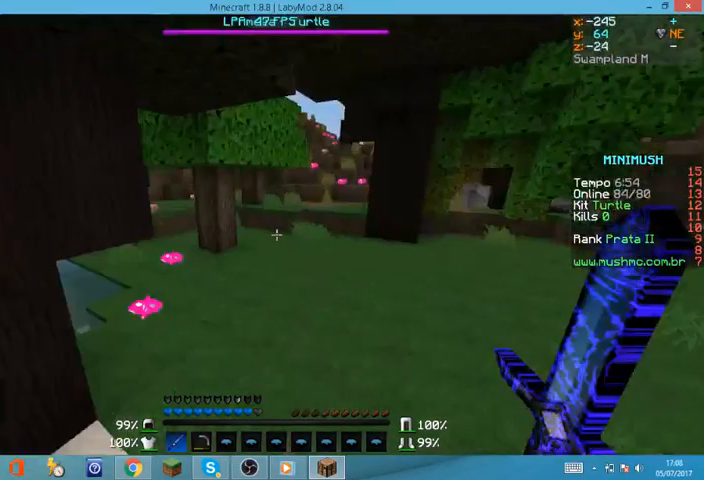
{"keys": ["a", "w"], "mouse": [], "events": [[234, "d", "up"], [367, "a", "down"]]}
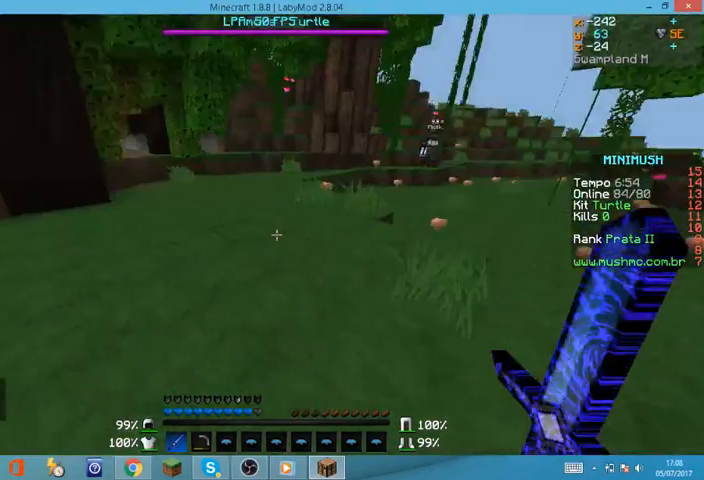
{"keys": ["a", "w"], "mouse": [], "events": []}
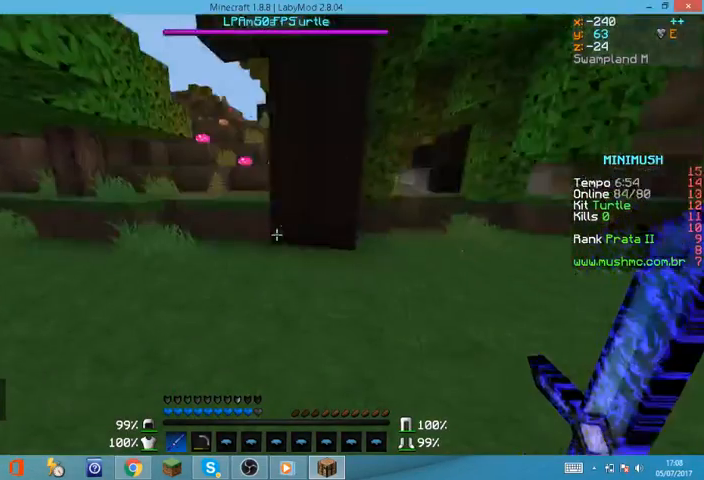
{"keys": ["w"], "mouse": [], "events": [[500, "a", "up"]]}
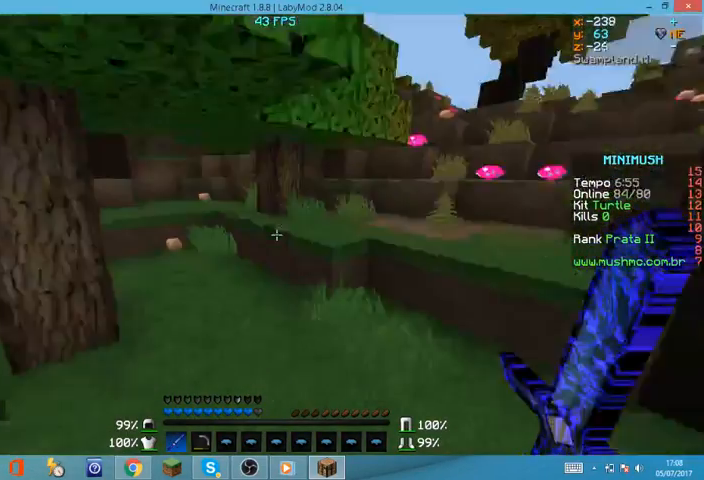
{"keys": ["d", "w"], "mouse": [], "events": [[34, "d", "down"]]}
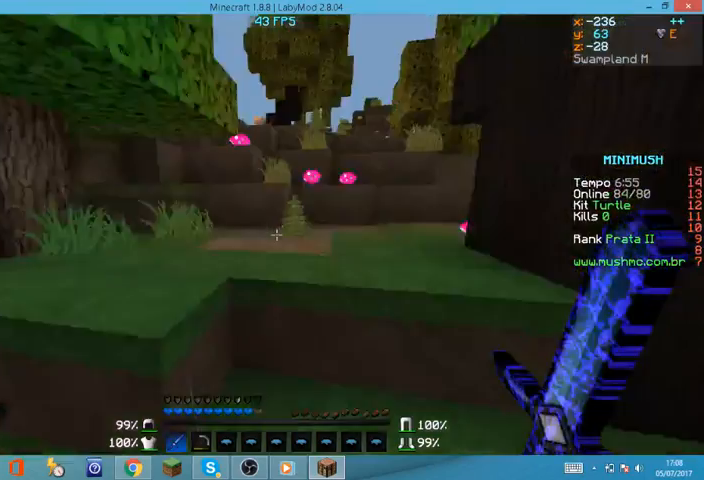
{"keys": ["w"], "mouse": [], "events": [[200, "d", "up"]]}
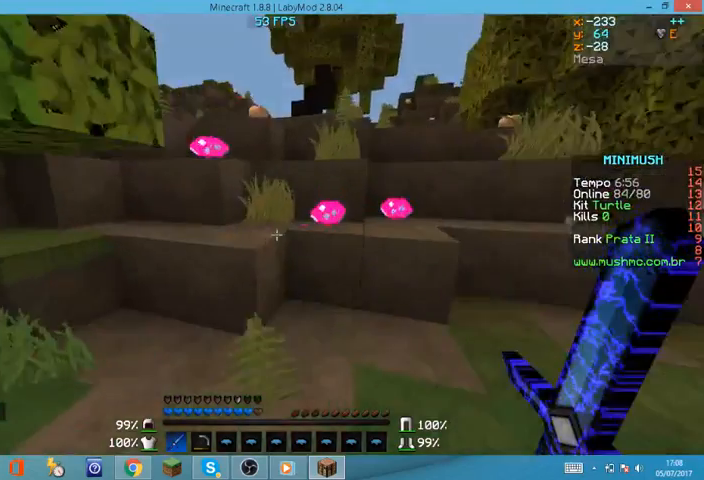
{"keys": ["d", "w"], "mouse": [], "events": [[134, "a", "down"], [334, "a", "up"], [334, "d", "down"]]}
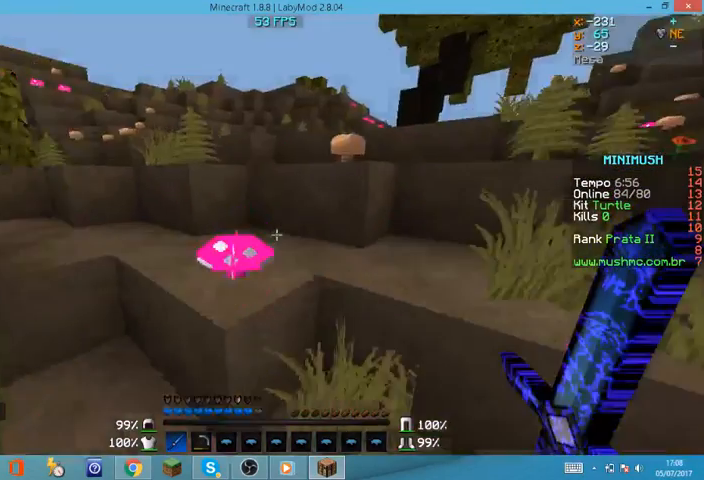
{"keys": ["w"], "mouse": [], "events": [[34, "d", "up"], [67, "a", "down"], [500, "a", "up"]]}
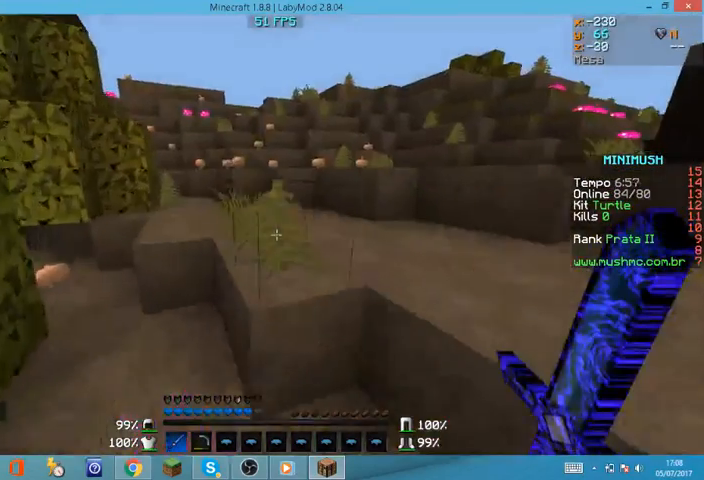
{"keys": ["w"], "mouse": [], "events": []}
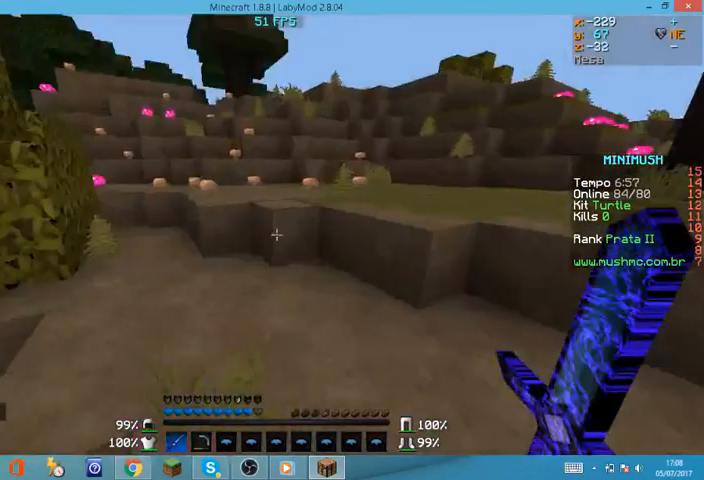
{"keys": ["w"], "mouse": [], "events": []}
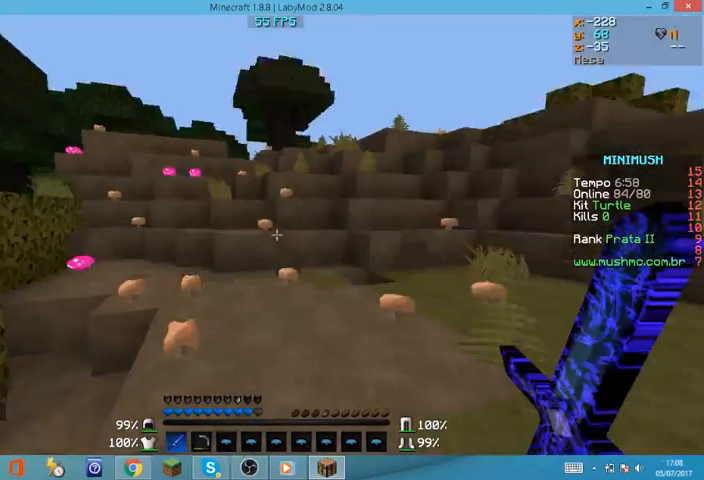
{"keys": ["w"], "mouse": [], "events": []}
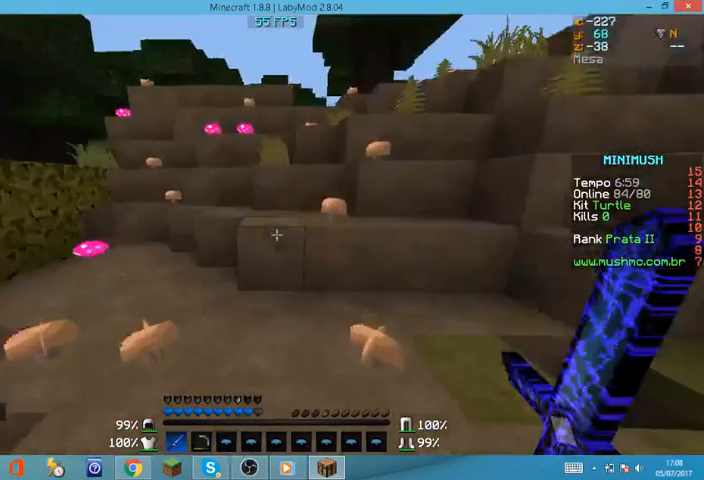
{"keys": ["w"], "mouse": [], "events": [[100, "a", "down"], [234, "a", "up"]]}
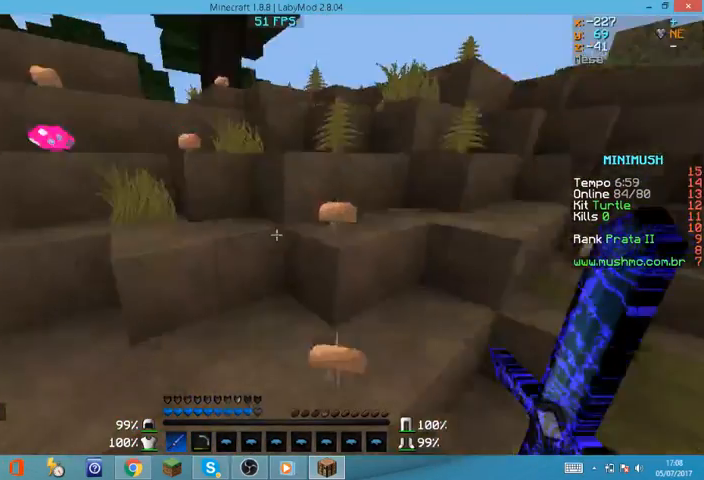
{"keys": ["a"], "mouse": [], "events": [[100, "d", "down"], [300, "a", "down"], [300, "d", "up"], [300, "w", "up"]]}